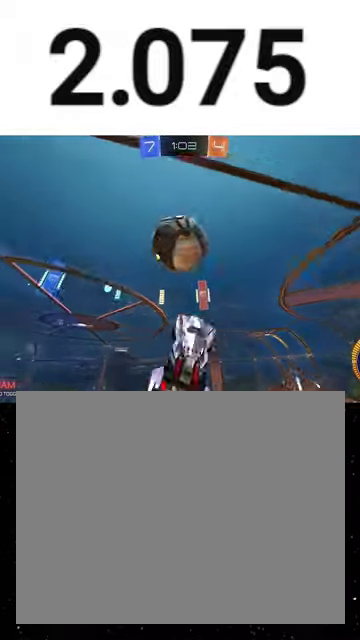
Gameplay with a controller (Xbox layout); each line is a JSON object with the inputs held at the frame after it. "events" lists button and stick changes between this image and that frame as [ms after this image, input, new state], when the widget could be followed in between. This overlay highlights the sticks when they move; stick clicks (L3 R3) are not distinguishable. Not read: L2 left_stick.
{"buttons": ["R1", "R2"], "right_stick": "center", "events": [[33, "X", "down"], [433, "X", "up"], [500, "R1", "down"]]}
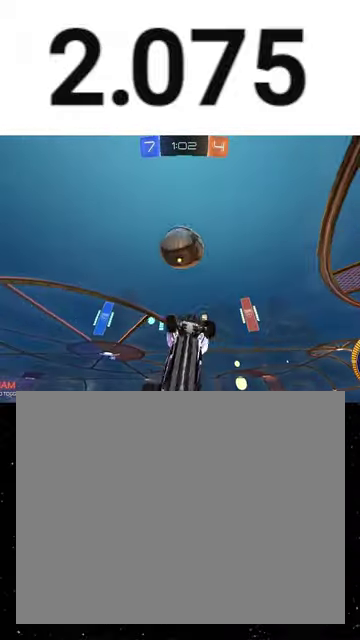
{"buttons": ["X", "R1", "R2"], "right_stick": "center", "events": [[67, "X", "down"]]}
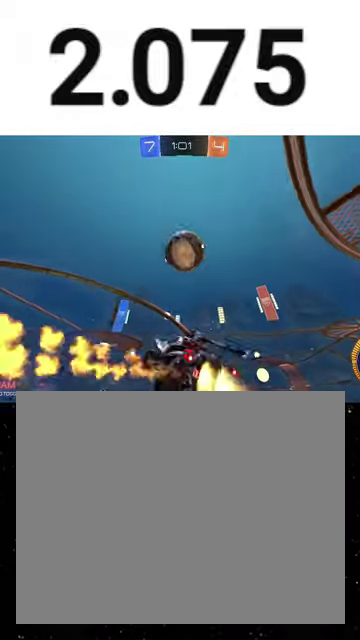
{"buttons": ["X", "R1", "R2"], "right_stick": "center", "events": [[267, "R1", "up"], [400, "R1", "down"]]}
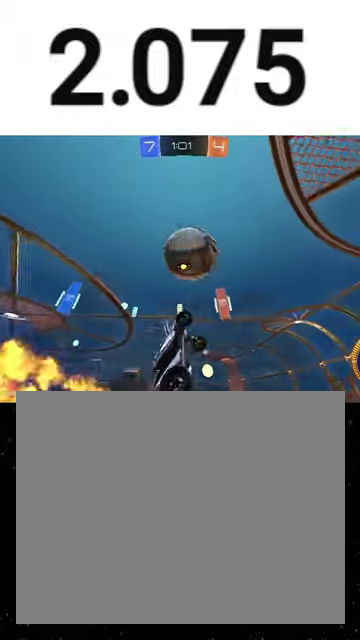
{"buttons": ["X", "R1", "R2"], "right_stick": "center", "events": []}
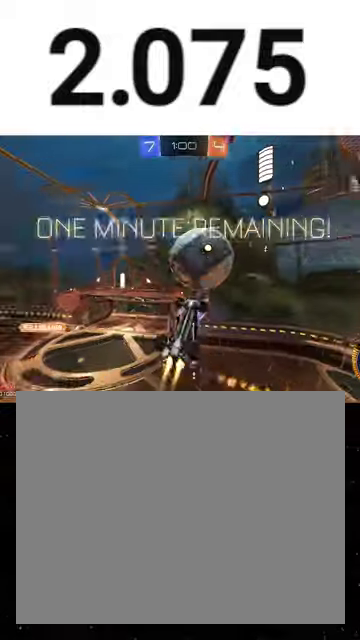
{"buttons": ["R1", "R2"], "right_stick": "center", "events": [[333, "X", "up"]]}
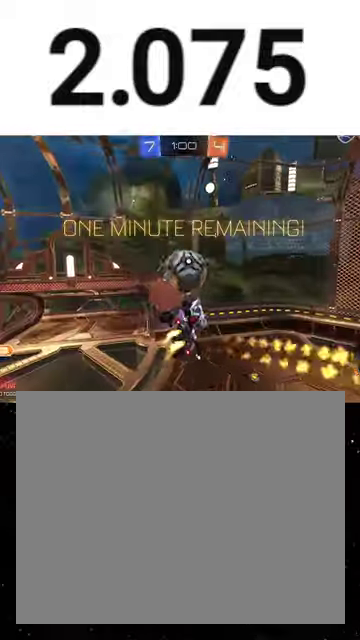
{"buttons": ["B", "R1", "R2"], "right_stick": "center", "events": [[367, "R1", "up"], [467, "B", "down"], [467, "R1", "down"]]}
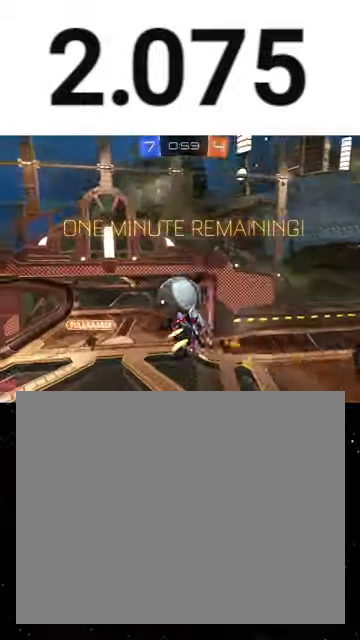
{"buttons": ["R2"], "right_stick": "center", "events": [[167, "R1", "up"], [233, "B", "up"]]}
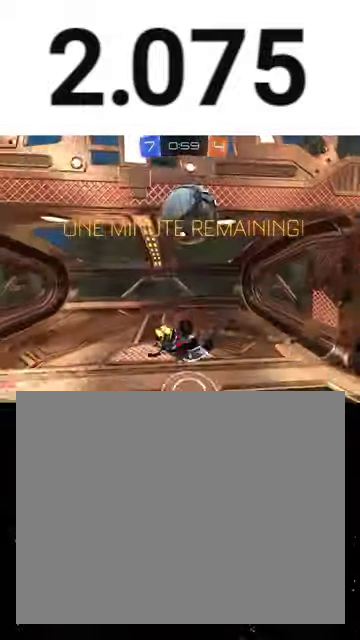
{"buttons": ["R2"], "right_stick": "center", "events": [[33, "X", "down"], [400, "X", "up"]]}
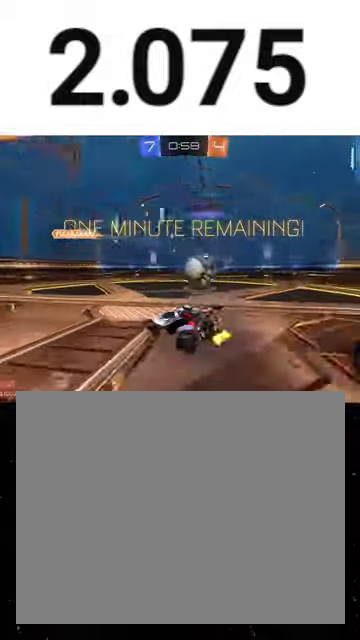
{"buttons": ["R2"], "right_stick": "center", "events": []}
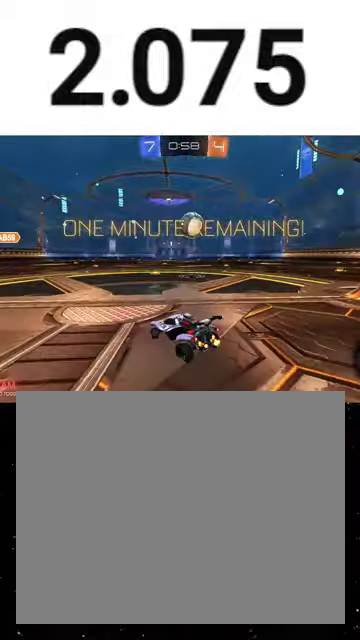
{"buttons": ["R2"], "right_stick": "center", "events": []}
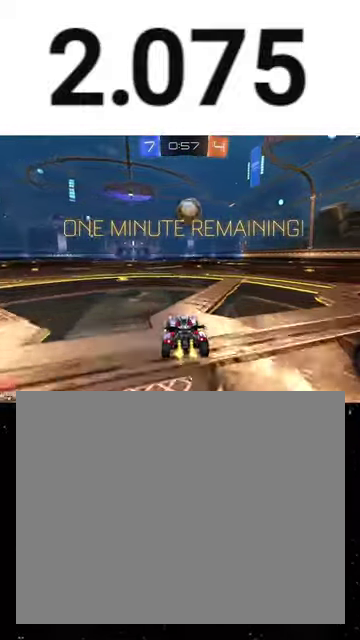
{"buttons": ["R2"], "right_stick": "center", "events": []}
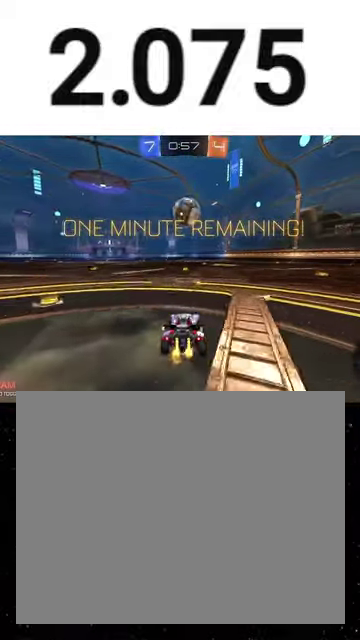
{"buttons": ["R2"], "right_stick": "center", "events": []}
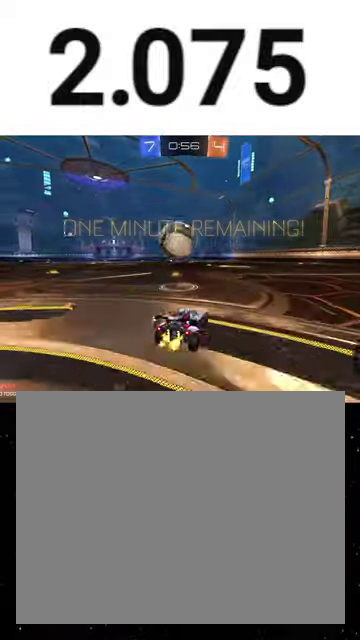
{"buttons": ["X", "R1", "R2"], "right_stick": "center", "events": [[100, "A", "down"], [100, "R1", "down"], [333, "X", "down"], [367, "A", "up"], [433, "Y", "down"], [500, "Y", "up"]]}
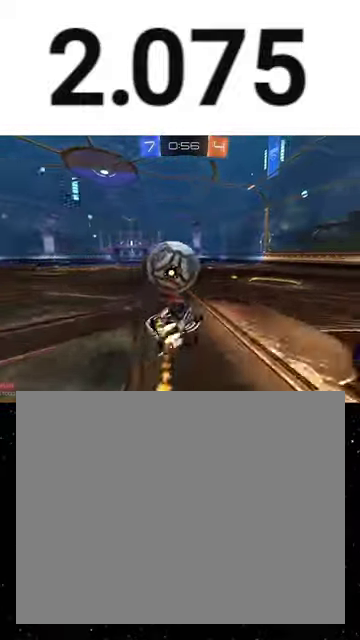
{"buttons": ["X", "R1", "R2"], "right_stick": "center", "events": [[100, "Y", "down"], [233, "Y", "up"], [333, "Y", "down"], [467, "Y", "up"]]}
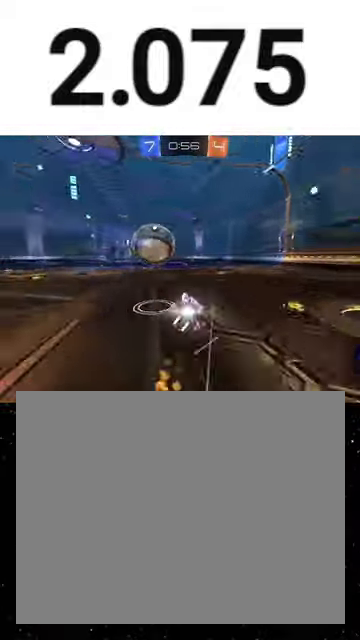
{"buttons": ["R2"], "right_stick": "center", "events": [[33, "X", "up"], [33, "Y", "down"], [100, "Y", "up"], [167, "R1", "up"]]}
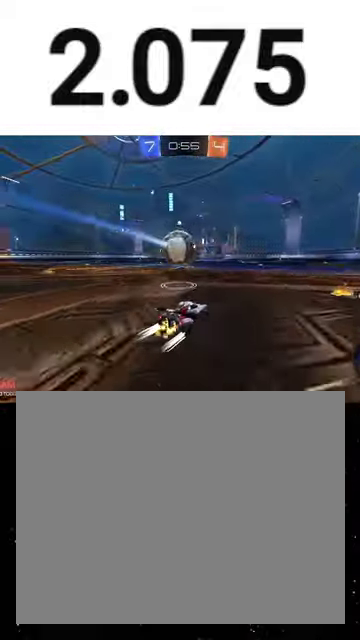
{"buttons": ["R2"], "right_stick": "center", "events": [[233, "Y", "down"], [333, "Y", "up"]]}
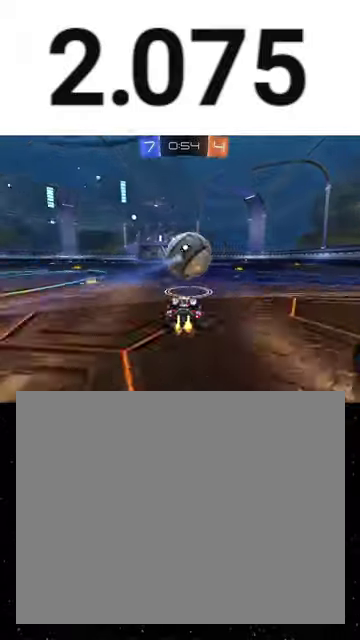
{"buttons": ["A", "R2"], "right_stick": "center", "events": [[467, "A", "down"]]}
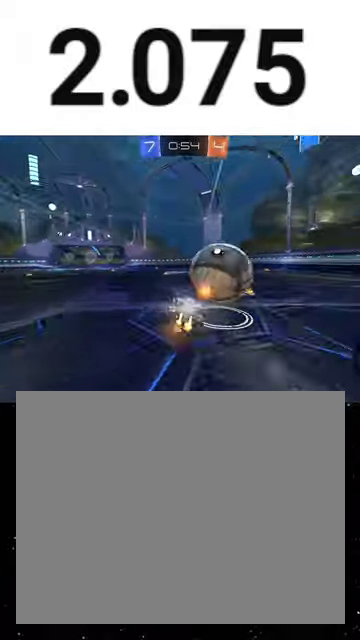
{"buttons": ["R2"], "right_stick": "center", "events": [[67, "A", "up"], [100, "B", "down"], [433, "Y", "down"], [500, "B", "up"], [500, "Y", "up"]]}
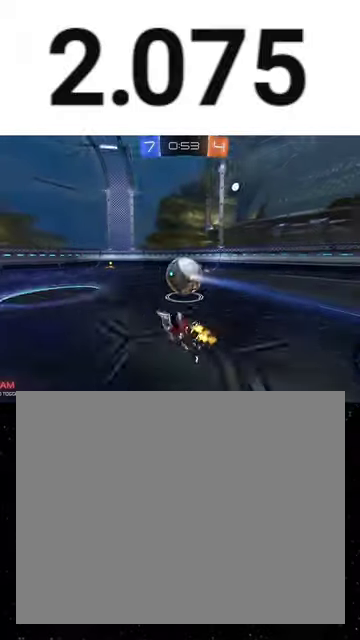
{"buttons": ["R2"], "right_stick": "center", "events": [[133, "B", "down"], [267, "B", "up"], [367, "Y", "down"], [500, "Y", "up"]]}
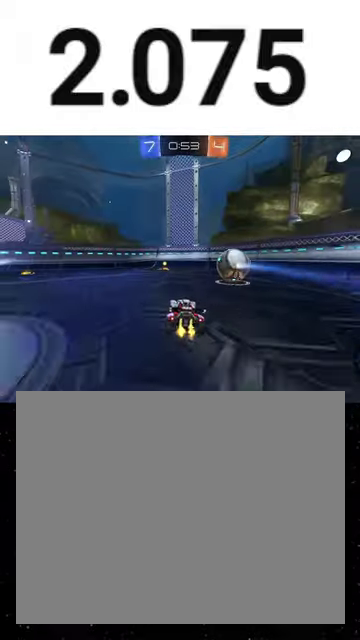
{"buttons": ["R2"], "right_stick": "center", "events": [[267, "Y", "down"], [367, "Y", "up"]]}
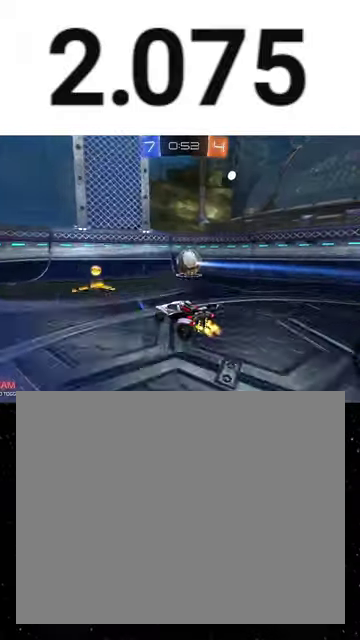
{"buttons": ["R2"], "right_stick": "center", "events": []}
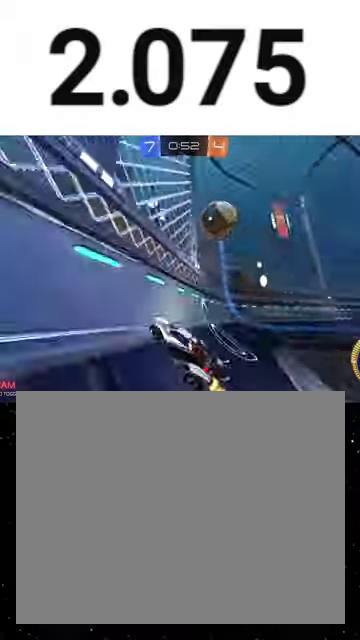
{"buttons": [], "right_stick": "center", "events": [[400, "R2", "up"]]}